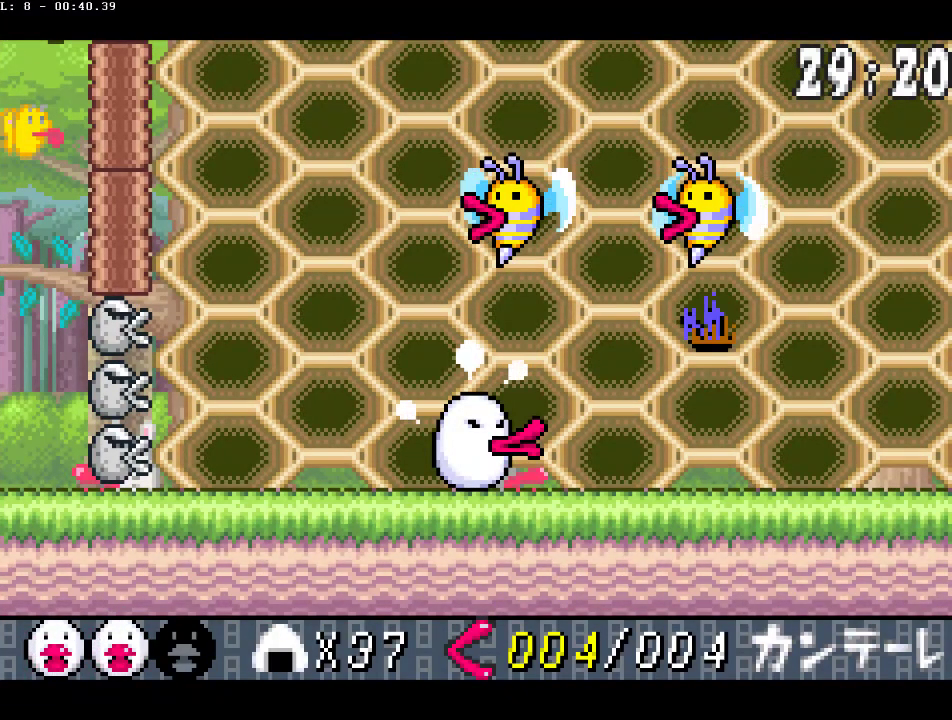
Gameplay with a controller (PlayStation layout); each line is a JSON object with the inputs held at the frame after it. "events" lists button and stick changes between this image and that frame as [ms after this image, input, new state], when the widget could be followed in between. Not read: L3 R3.
{"buttons": ["CIRCLE"], "events": []}
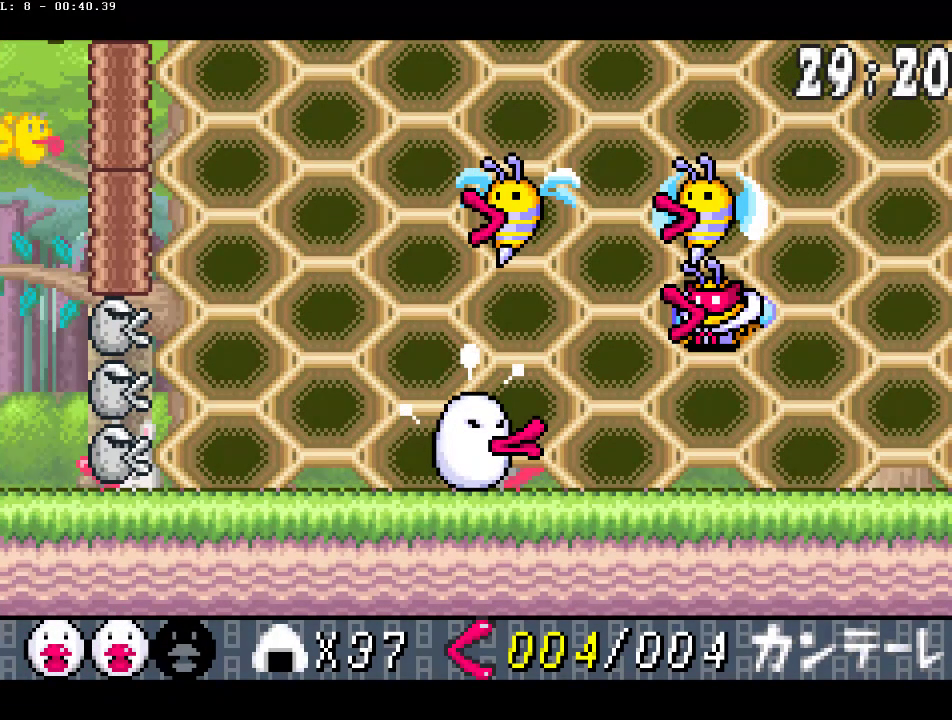
{"buttons": ["CIRCLE", "DPAD_LEFT"], "events": [[117, "DPAD_LEFT", "down"], [217, "DPAD_LEFT", "up"], [300, "DPAD_LEFT", "down"], [383, "DPAD_LEFT", "up"], [467, "DPAD_LEFT", "down"]]}
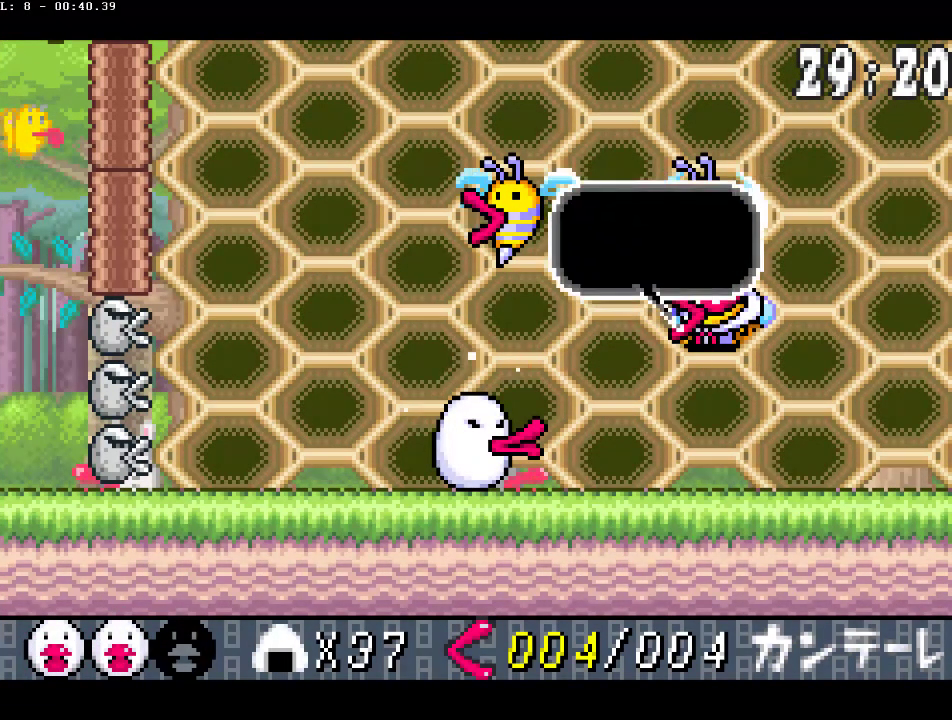
{"buttons": ["CIRCLE"], "events": [[33, "DPAD_LEFT", "up"], [100, "DPAD_LEFT", "down"], [200, "DPAD_LEFT", "up"], [283, "DPAD_LEFT", "down"], [350, "DPAD_LEFT", "up"], [433, "DPAD_LEFT", "down"], [500, "DPAD_LEFT", "up"]]}
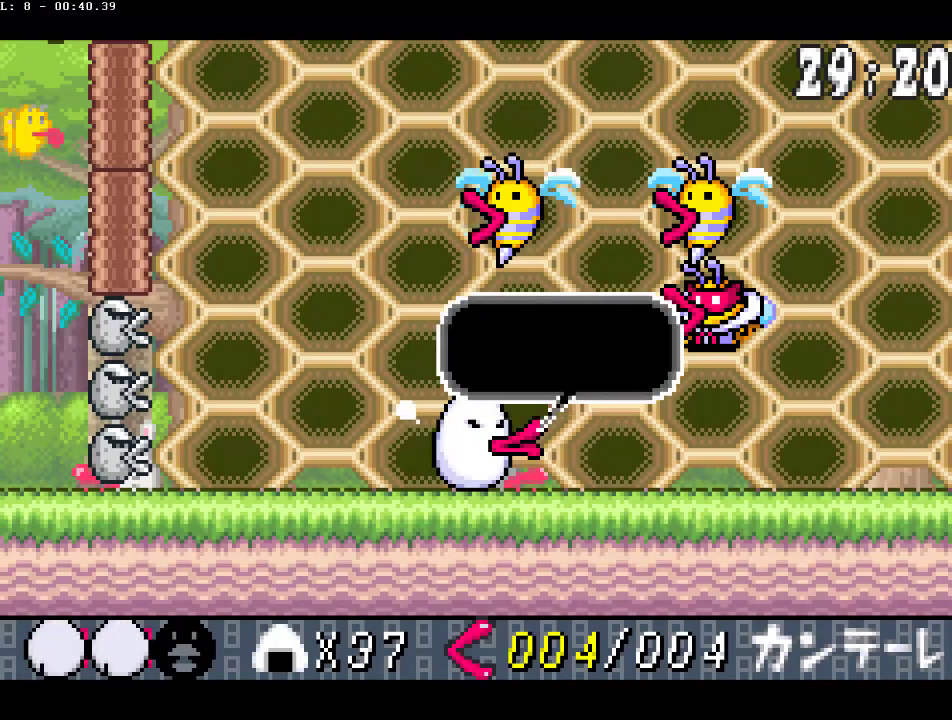
{"buttons": ["CIRCLE"], "events": [[83, "DPAD_LEFT", "down"], [167, "DPAD_LEFT", "up"], [233, "DPAD_LEFT", "down"], [317, "DPAD_LEFT", "up"], [400, "DPAD_LEFT", "down"], [467, "DPAD_LEFT", "up"]]}
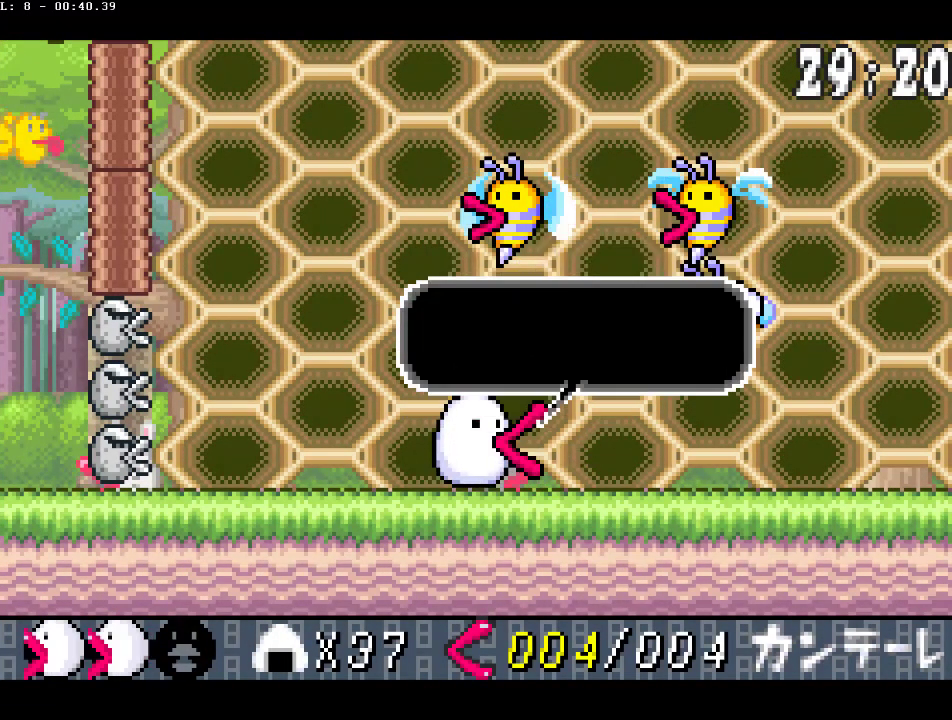
{"buttons": ["CIRCLE"], "events": [[50, "DPAD_LEFT", "down"], [150, "DPAD_LEFT", "up"], [217, "DPAD_LEFT", "down"], [300, "DPAD_LEFT", "up"], [367, "DPAD_LEFT", "down"], [450, "DPAD_LEFT", "up"]]}
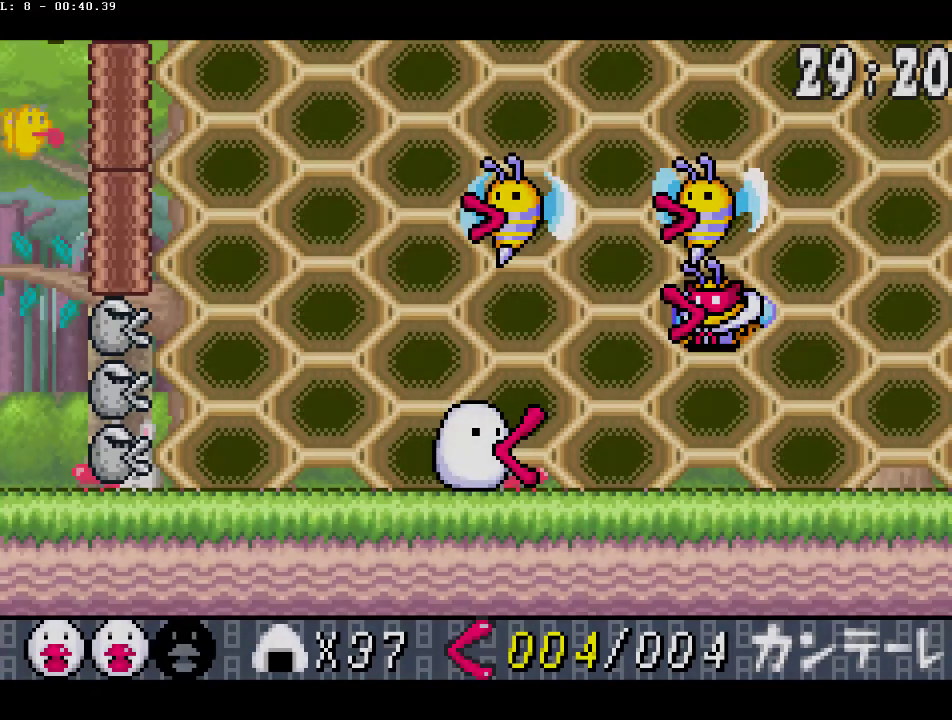
{"buttons": ["CIRCLE"], "events": [[33, "DPAD_LEFT", "down"], [117, "DPAD_LEFT", "up"], [200, "DPAD_LEFT", "down"], [267, "DPAD_LEFT", "up"]]}
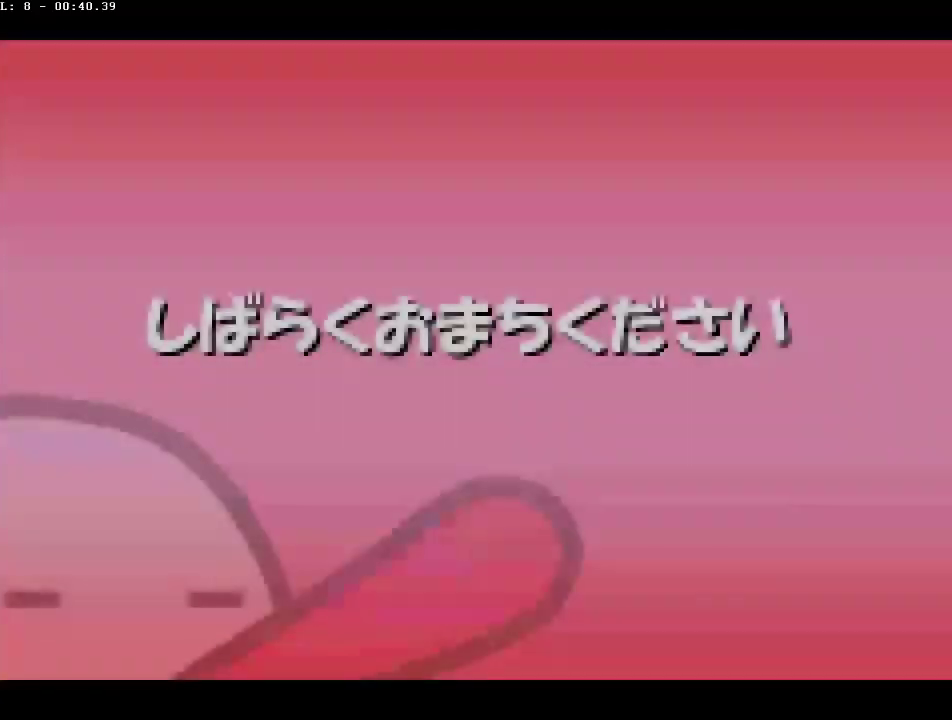
{"buttons": ["CIRCLE"], "events": []}
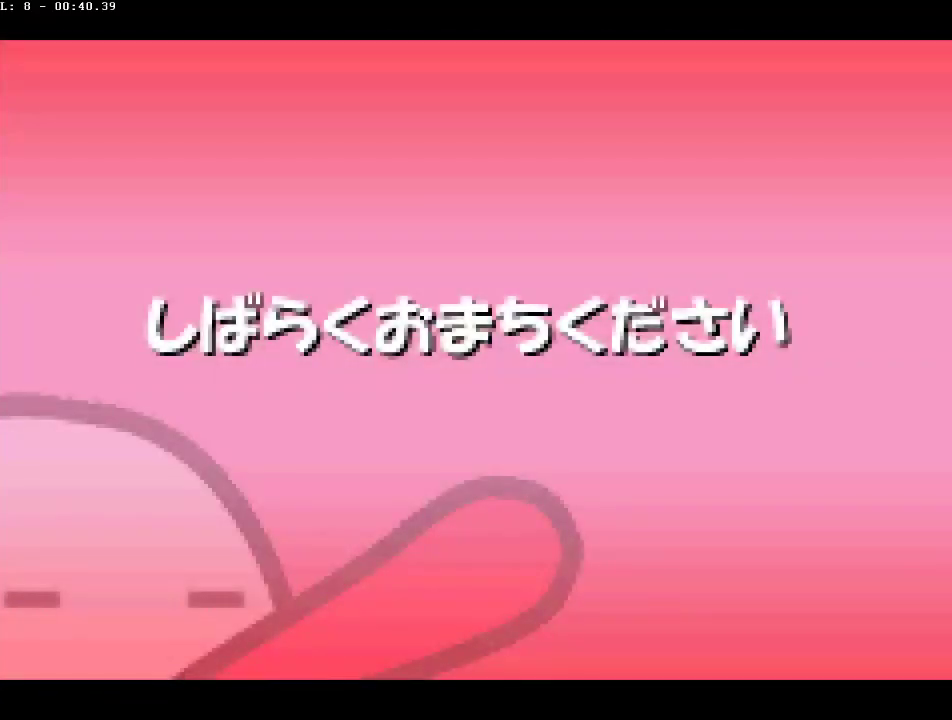
{"buttons": ["CIRCLE"], "events": []}
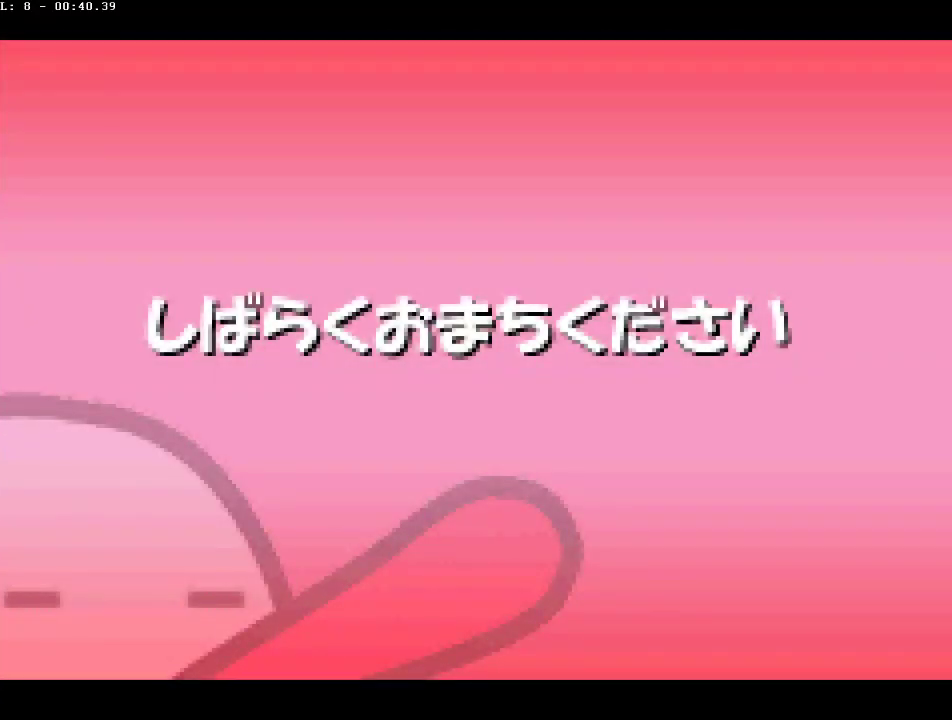
{"buttons": ["CIRCLE"], "events": []}
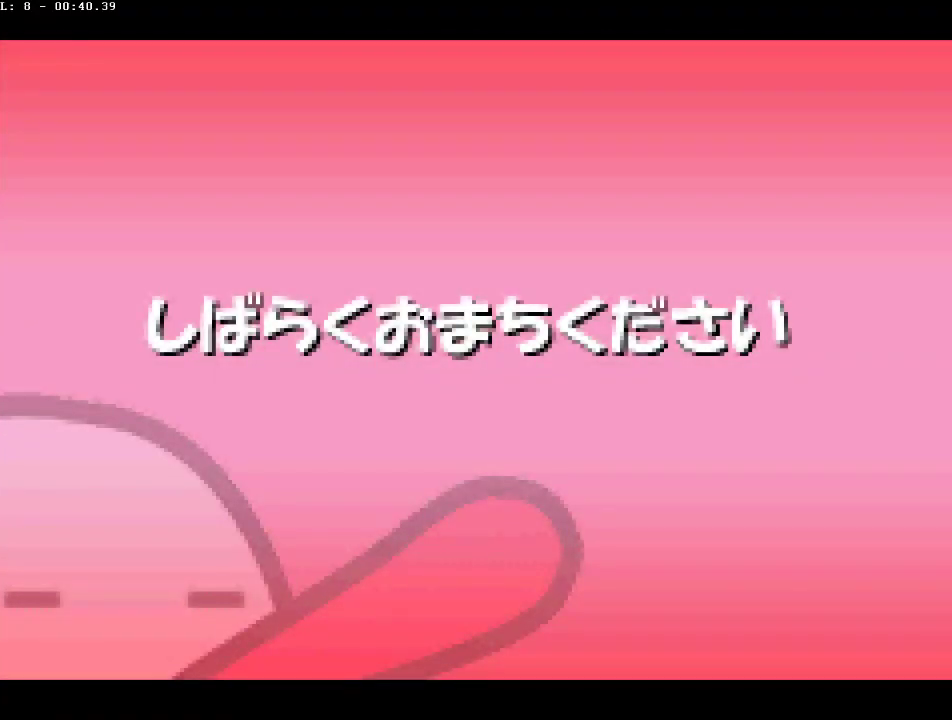
{"buttons": ["CIRCLE"], "events": []}
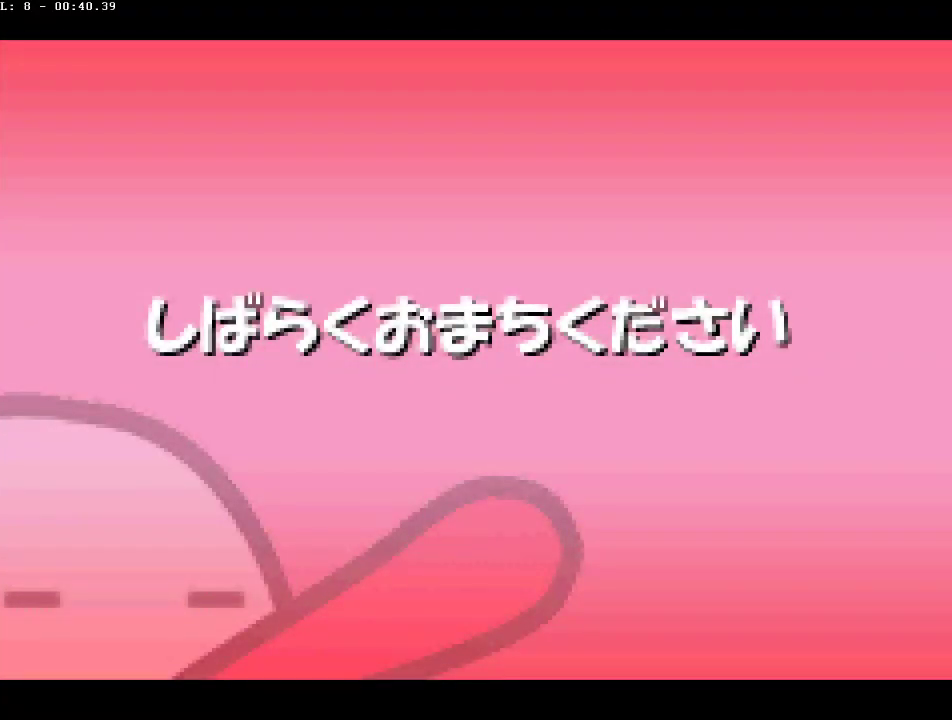
{"buttons": ["CIRCLE"], "events": []}
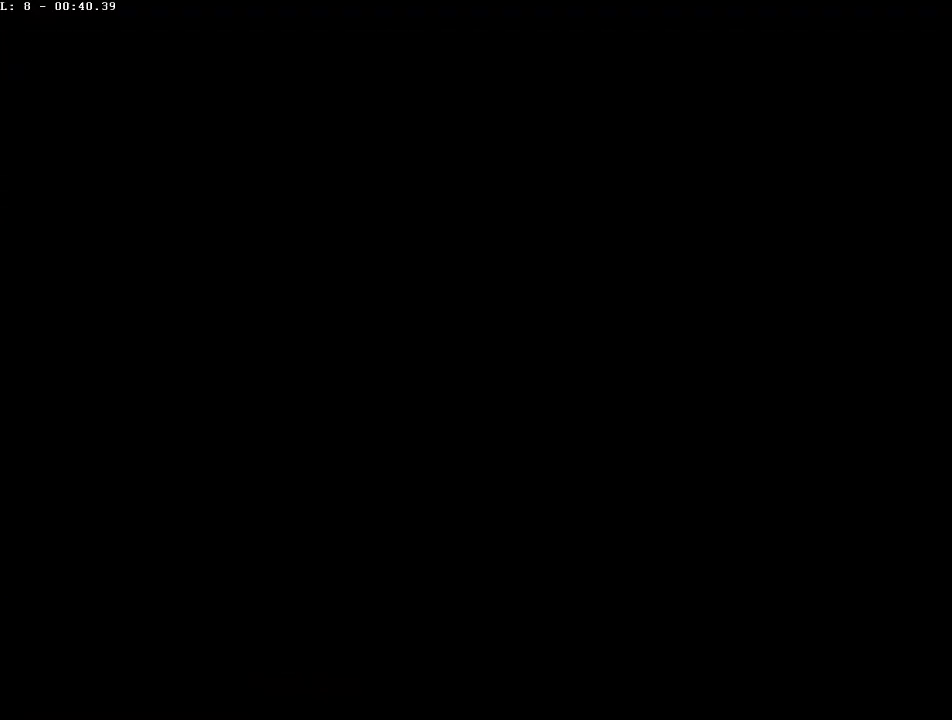
{"buttons": ["CIRCLE"], "events": []}
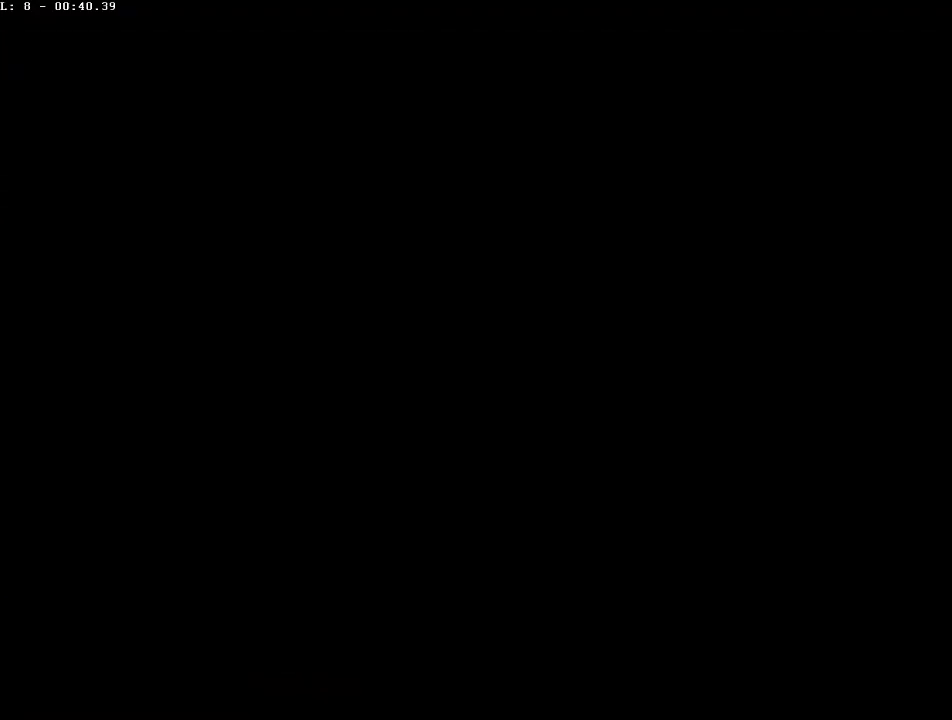
{"buttons": ["CIRCLE"], "events": []}
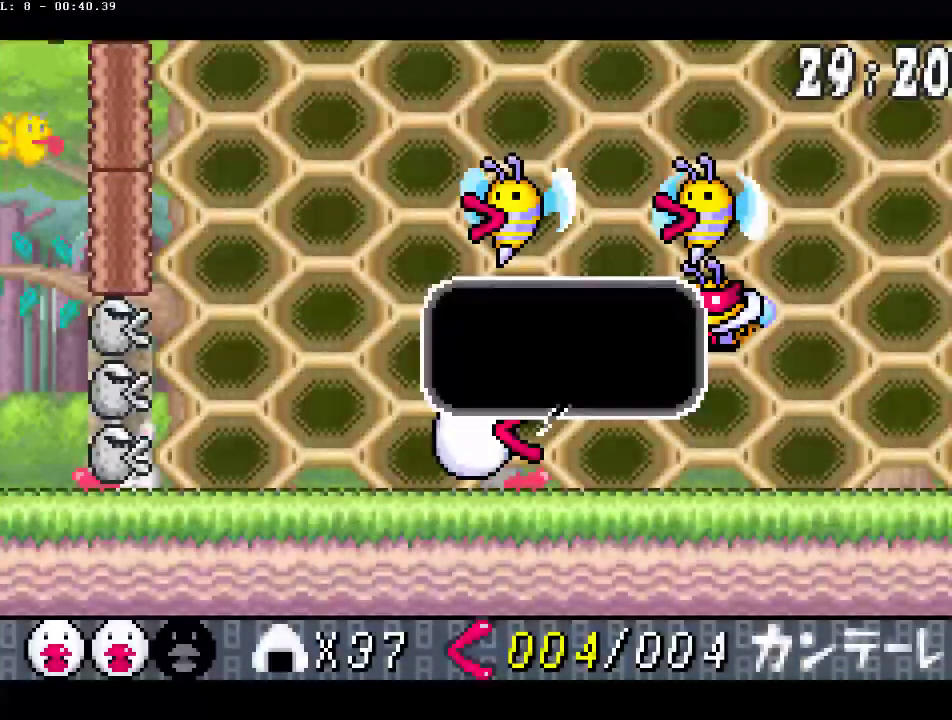
{"buttons": ["CIRCLE"], "events": [[50, "DPAD_LEFT", "down"], [167, "DPAD_LEFT", "up"], [217, "DPAD_LEFT", "down"], [283, "DPAD_LEFT", "up"], [367, "DPAD_LEFT", "down"], [450, "DPAD_LEFT", "up"]]}
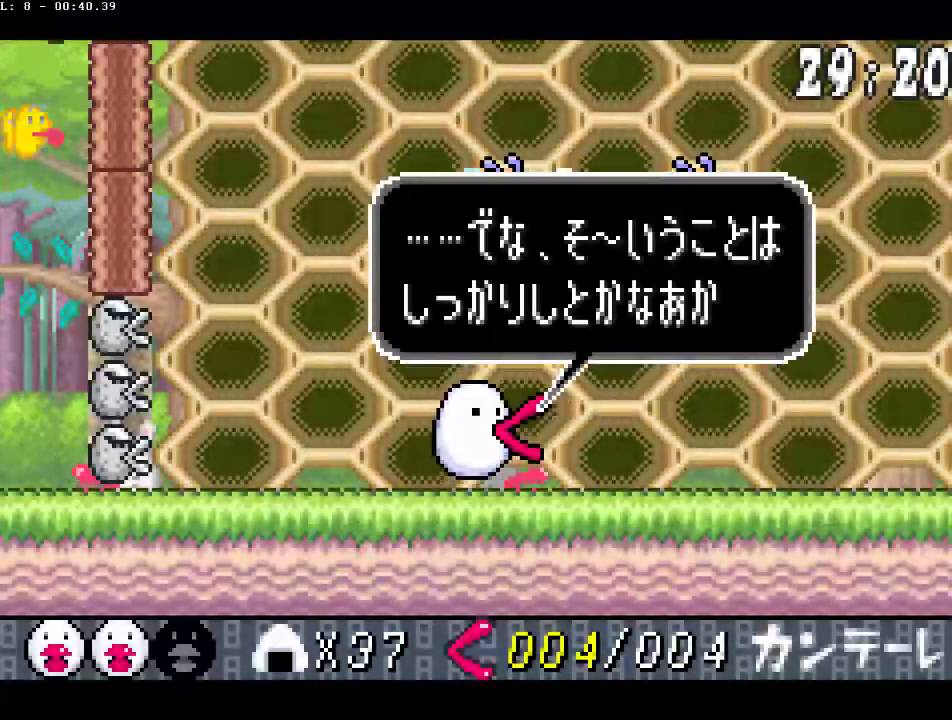
{"buttons": ["CIRCLE", "DPAD_LEFT"], "events": [[33, "DPAD_LEFT", "down"], [100, "DPAD_LEFT", "up"], [167, "DPAD_LEFT", "down"], [250, "DPAD_LEFT", "up"], [333, "DPAD_LEFT", "down"], [400, "DPAD_LEFT", "up"], [483, "DPAD_LEFT", "down"]]}
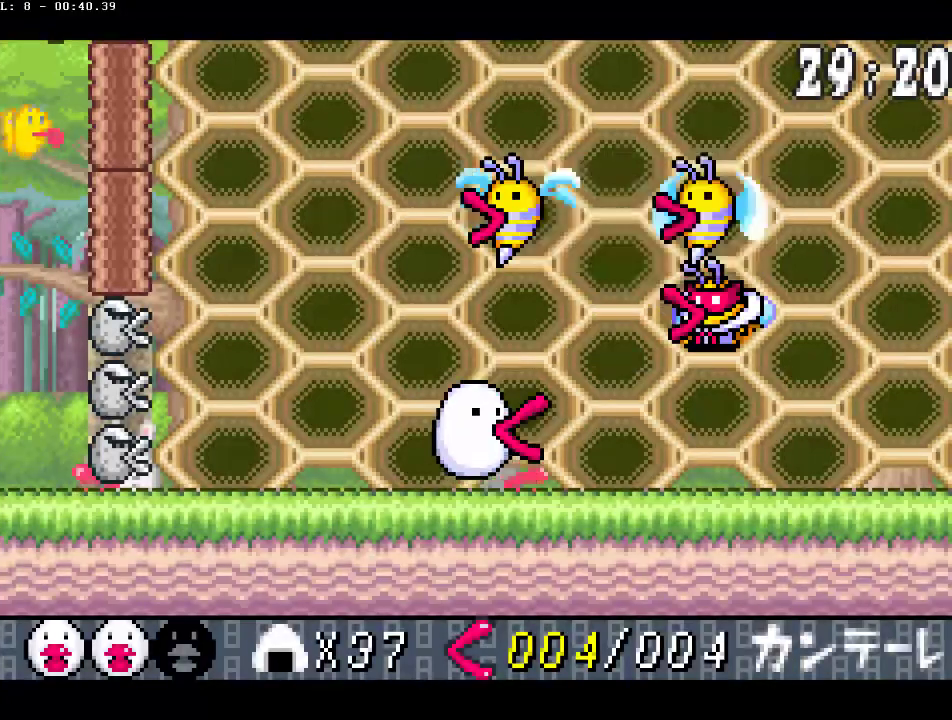
{"buttons": ["CIRCLE", "DPAD_LEFT"], "events": [[67, "DPAD_LEFT", "up"], [133, "DPAD_LEFT", "down"], [200, "DPAD_LEFT", "up"], [283, "DPAD_LEFT", "down"], [367, "DPAD_LEFT", "up"], [450, "DPAD_LEFT", "down"]]}
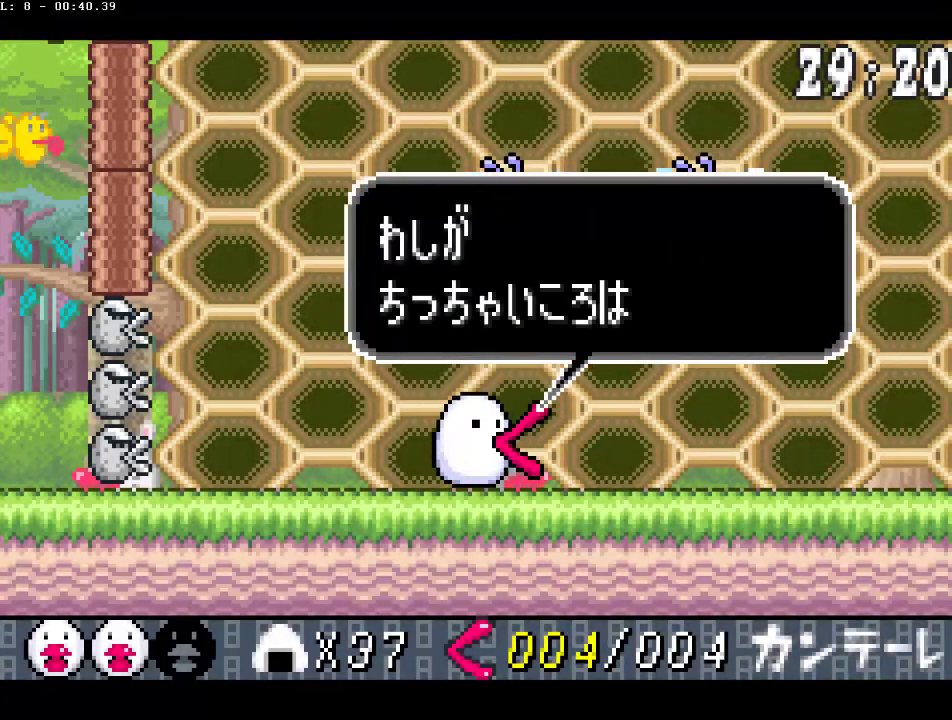
{"buttons": ["CIRCLE"], "events": [[33, "DPAD_LEFT", "up"], [100, "DPAD_LEFT", "down"], [200, "DPAD_LEFT", "up"], [267, "DPAD_LEFT", "down"], [350, "DPAD_LEFT", "up"], [433, "DPAD_LEFT", "down"], [500, "DPAD_LEFT", "up"]]}
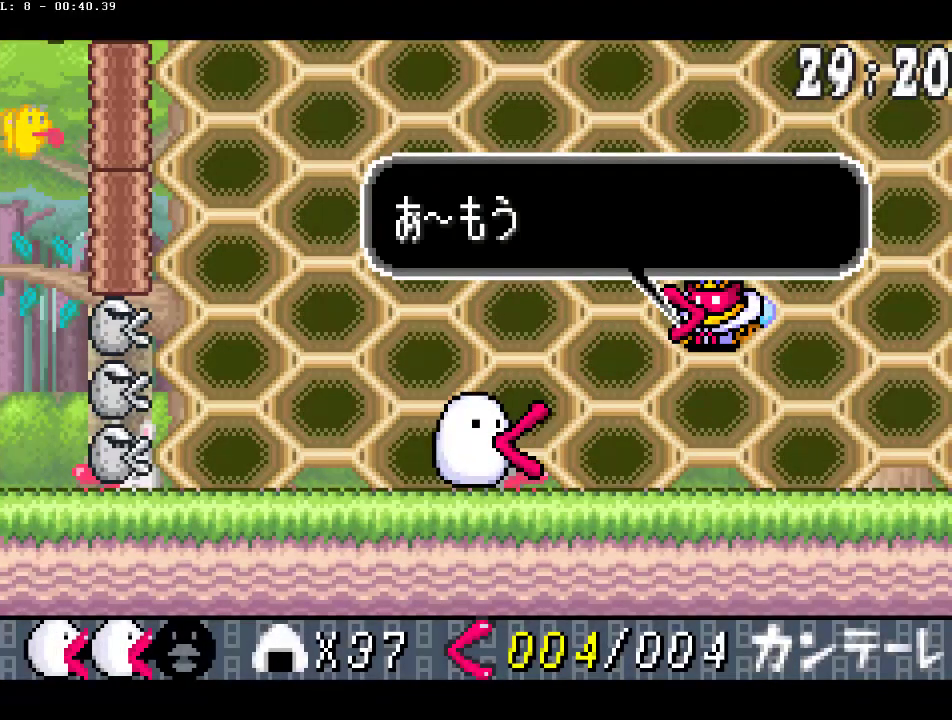
{"buttons": ["CIRCLE"], "events": [[83, "DPAD_LEFT", "down"], [167, "DPAD_LEFT", "up"], [250, "DPAD_LEFT", "down"], [333, "DPAD_LEFT", "up"], [400, "DPAD_LEFT", "down"], [483, "DPAD_LEFT", "up"]]}
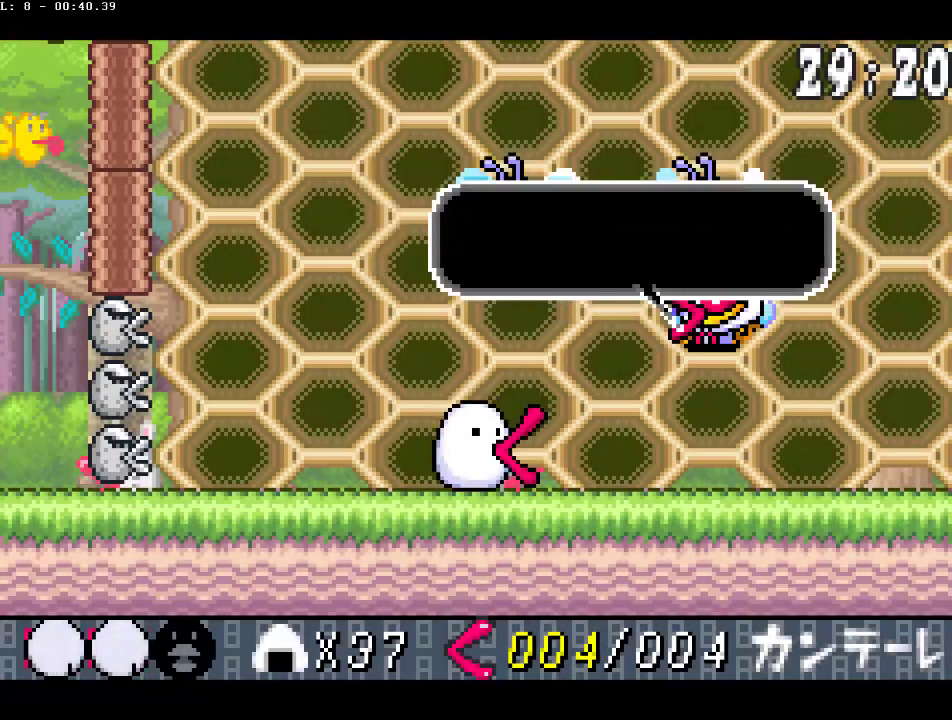
{"buttons": ["CIRCLE"], "events": [[67, "DPAD_LEFT", "down"], [133, "DPAD_LEFT", "up"], [233, "DPAD_LEFT", "down"], [300, "DPAD_LEFT", "up"], [383, "DPAD_LEFT", "down"], [467, "DPAD_LEFT", "up"]]}
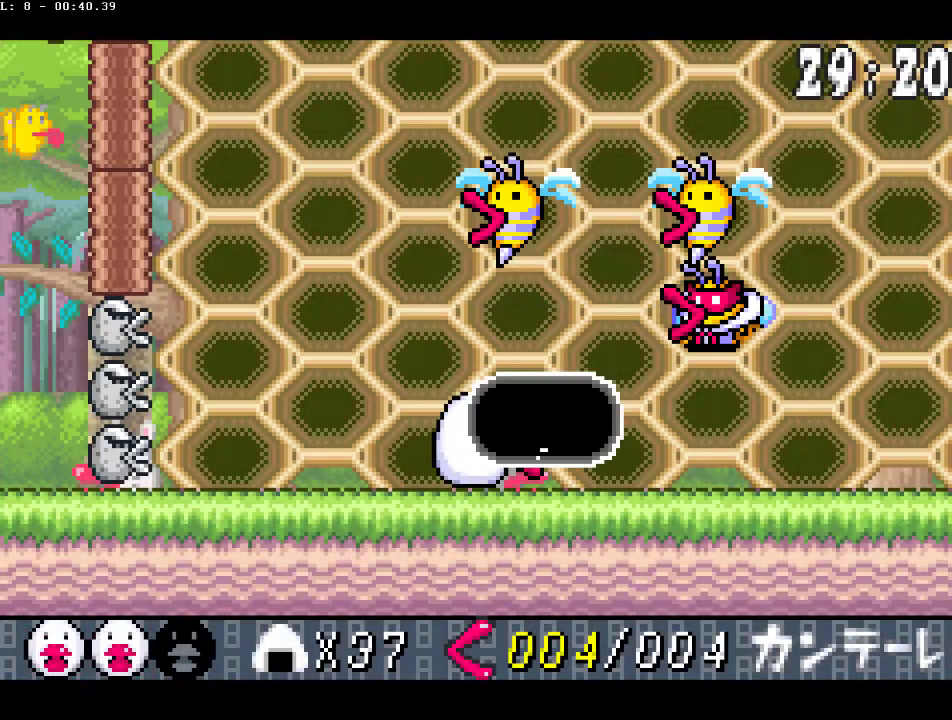
{"buttons": ["CIRCLE"], "events": [[50, "DPAD_LEFT", "down"], [117, "DPAD_LEFT", "up"], [200, "DPAD_LEFT", "down"], [283, "DPAD_LEFT", "up"], [367, "DPAD_LEFT", "down"], [433, "DPAD_LEFT", "up"]]}
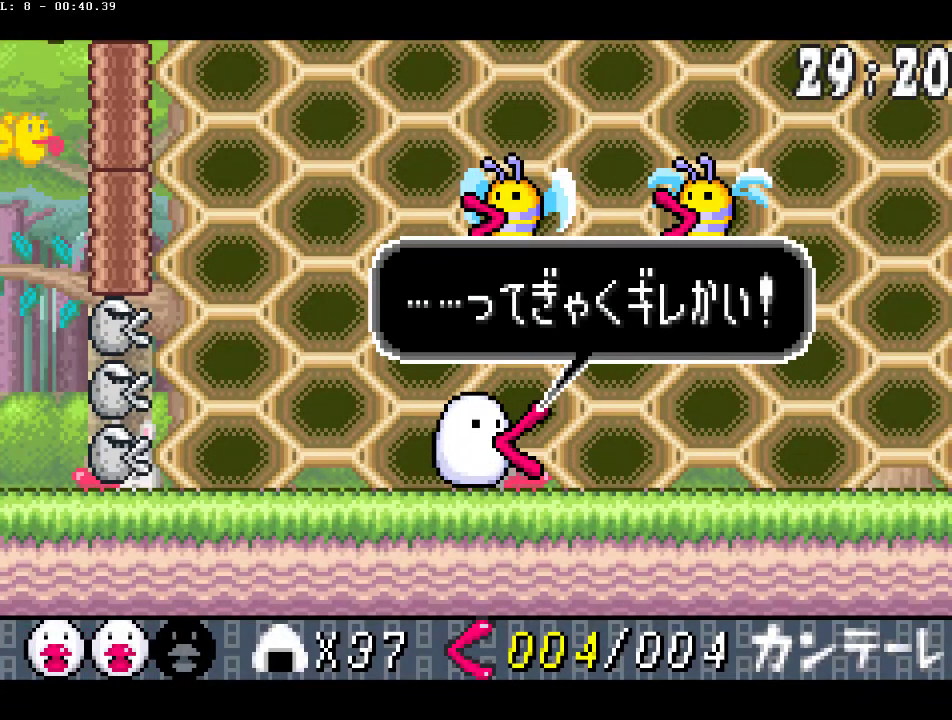
{"buttons": ["CIRCLE"], "events": [[17, "DPAD_LEFT", "down"], [100, "DPAD_LEFT", "up"], [167, "DPAD_LEFT", "down"], [250, "DPAD_LEFT", "up"]]}
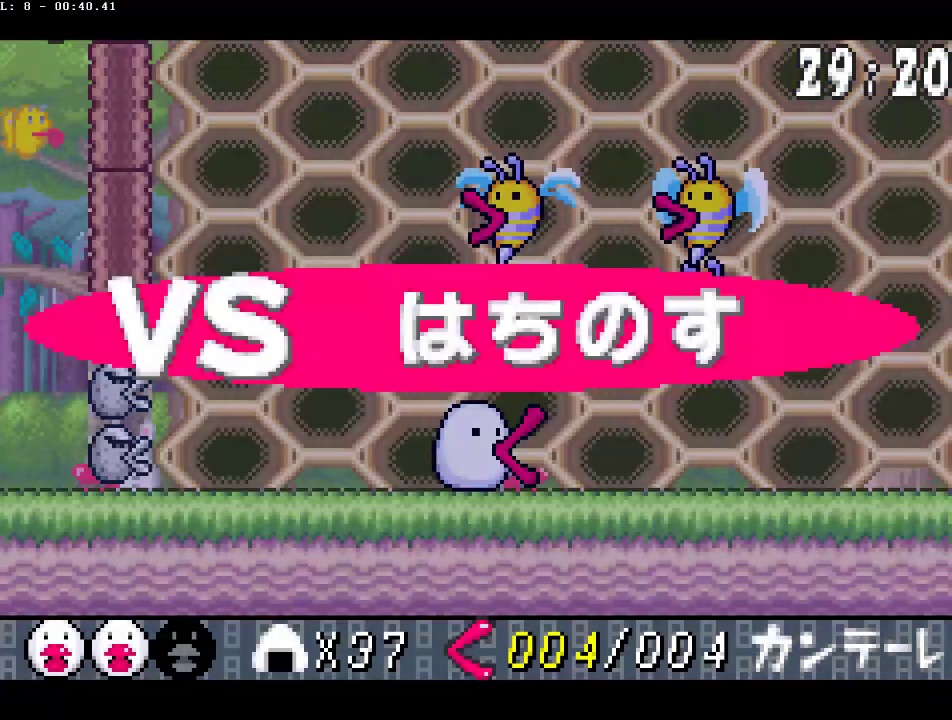
{"buttons": ["DPAD_RIGHT"], "events": [[33, "CIRCLE", "up"], [100, "DPAD_RIGHT", "down"]]}
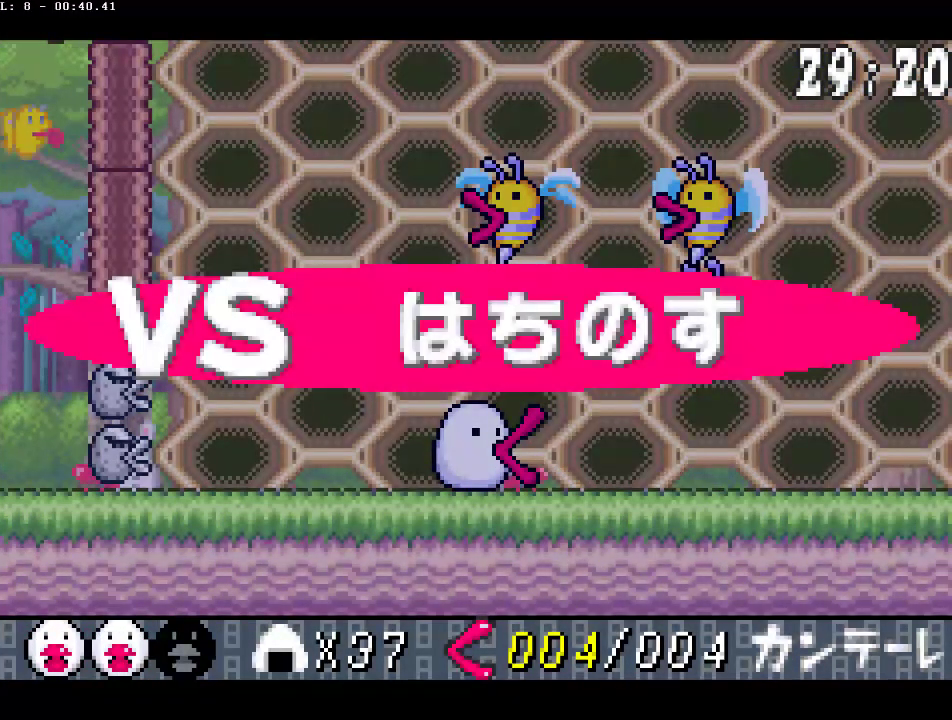
{"buttons": [], "events": [[267, "DPAD_RIGHT", "up"]]}
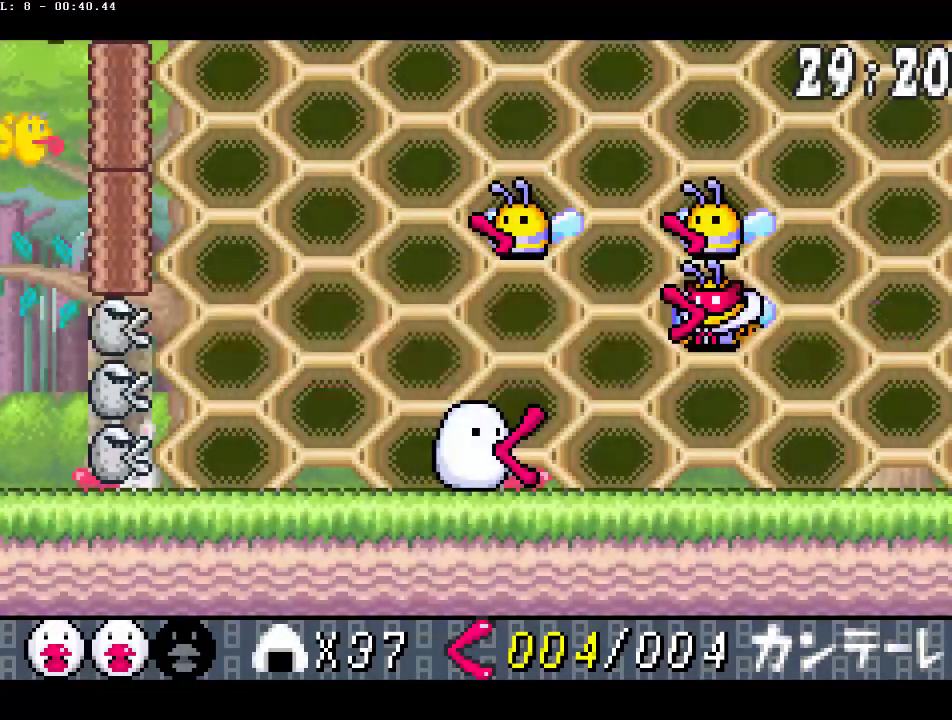
{"buttons": ["DPAD_RIGHT"], "events": [[400, "DPAD_RIGHT", "down"]]}
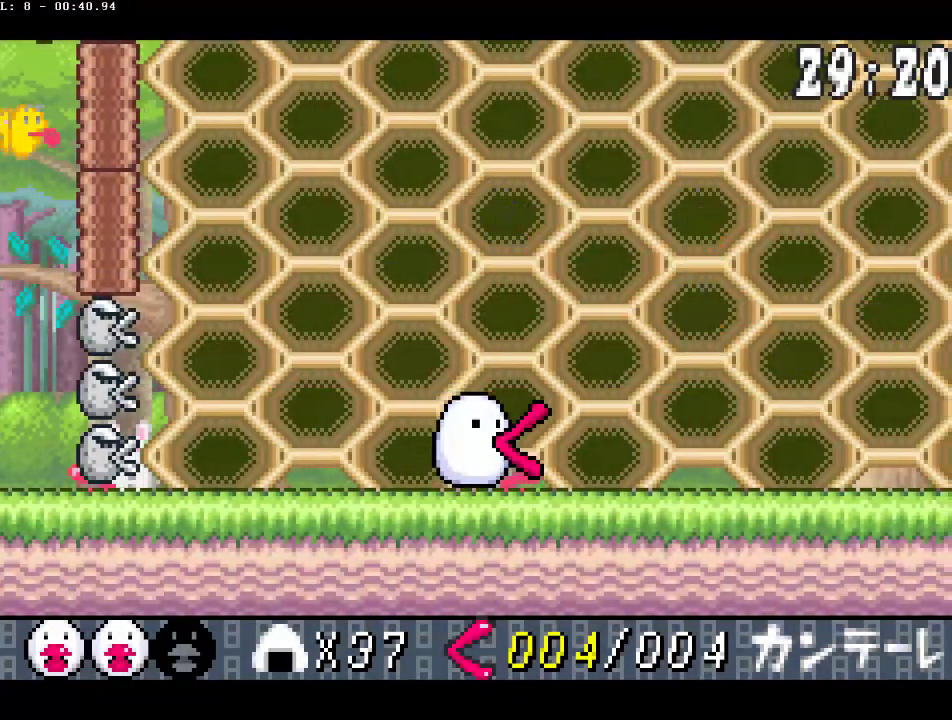
{"buttons": ["DPAD_UP", "DPAD_RIGHT"], "events": [[17, "CROSS", "down"], [17, "DPAD_UP", "down"], [50, "DPAD_RIGHT", "up"], [133, "CROSS", "up"], [133, "DPAD_RIGHT", "down"], [200, "CROSS", "down"], [283, "CROSS", "up"], [350, "CROSS", "down"], [450, "CROSS", "up"]]}
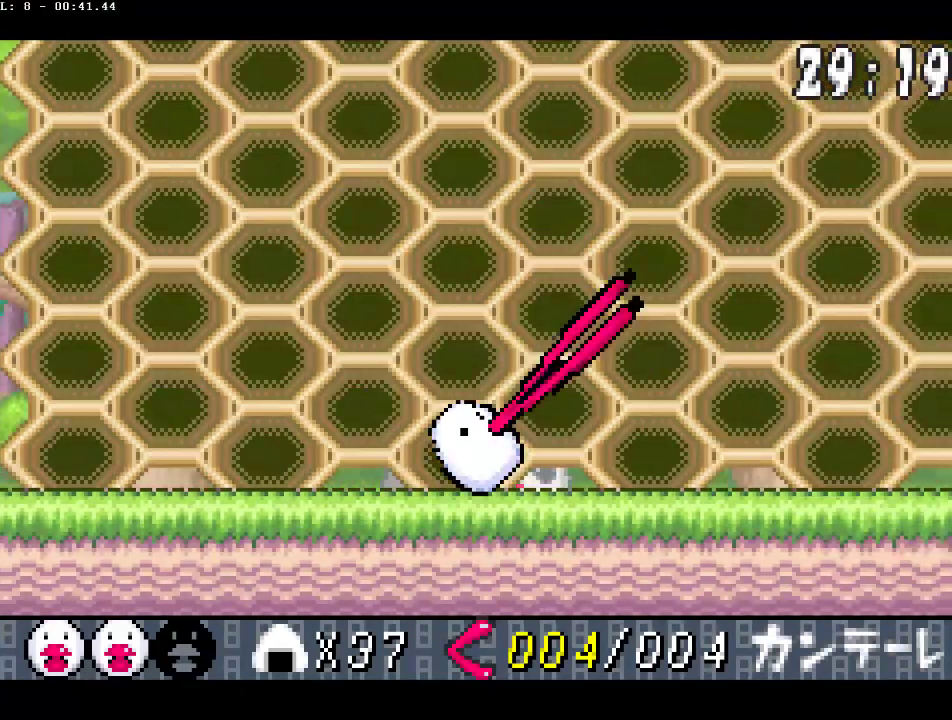
{"buttons": ["CROSS", "DPAD_UP", "DPAD_RIGHT"], "events": [[17, "CROSS", "down"], [100, "CROSS", "up"], [183, "CROSS", "down"], [267, "CROSS", "up"], [350, "CROSS", "down"], [417, "CROSS", "up"], [500, "CROSS", "down"]]}
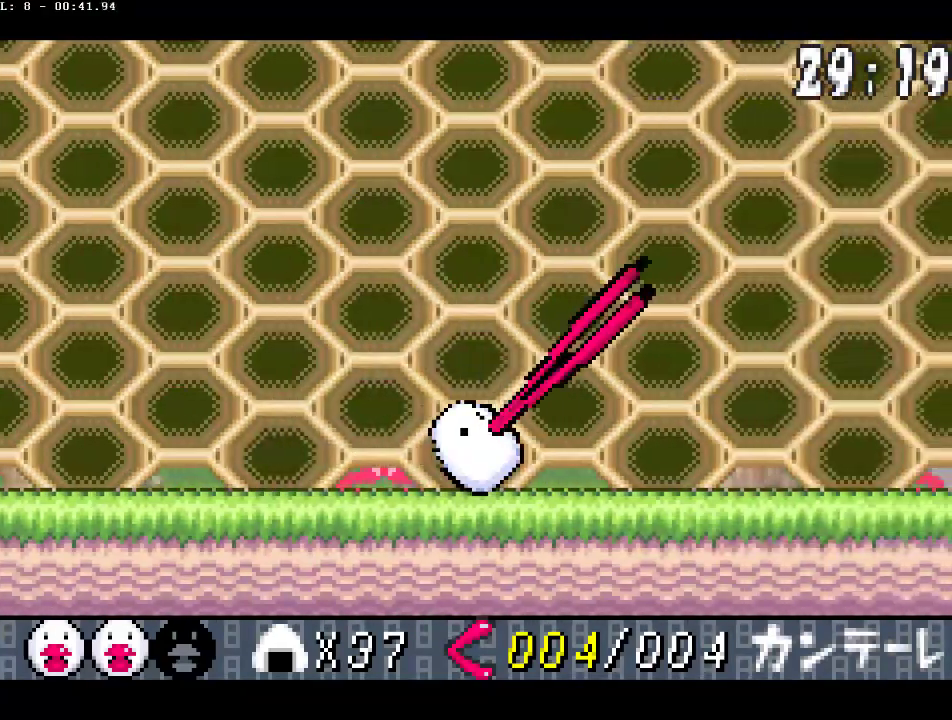
{"buttons": ["CROSS", "DPAD_UP", "DPAD_RIGHT"], "events": [[67, "CROSS", "up"], [167, "CROSS", "down"], [233, "CROSS", "up"], [317, "CROSS", "down"], [383, "CROSS", "up"], [467, "CROSS", "down"]]}
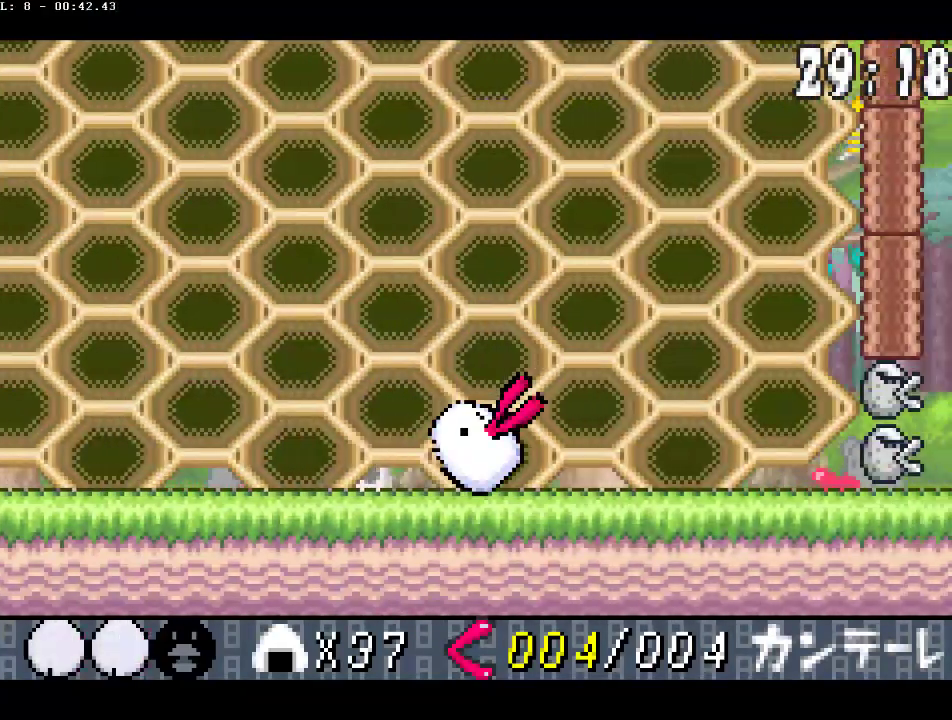
{"buttons": ["CROSS", "DPAD_UP", "DPAD_LEFT"], "events": [[33, "DPAD_RIGHT", "up"], [50, "CROSS", "up"], [83, "DPAD_LEFT", "down"], [150, "CROSS", "down"], [233, "CROSS", "up"], [317, "CROSS", "down"], [400, "CROSS", "up"], [467, "CROSS", "down"]]}
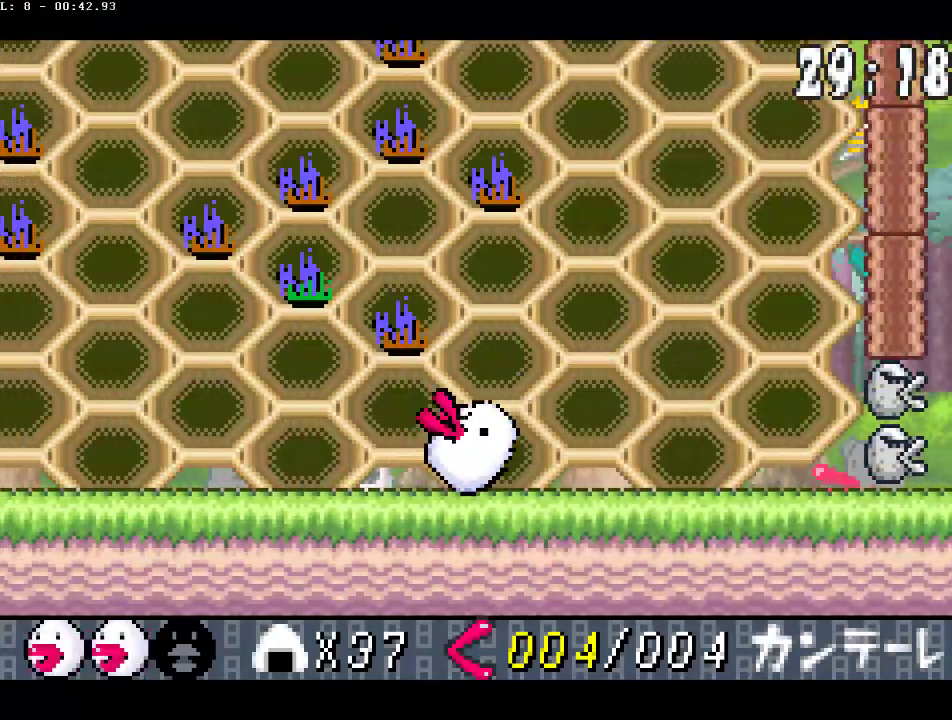
{"buttons": ["CROSS", "DPAD_UP", "DPAD_LEFT"], "events": [[67, "CROSS", "up"], [133, "CROSS", "down"], [217, "CROSS", "up"], [300, "CROSS", "down"], [383, "CROSS", "up"], [450, "CROSS", "down"]]}
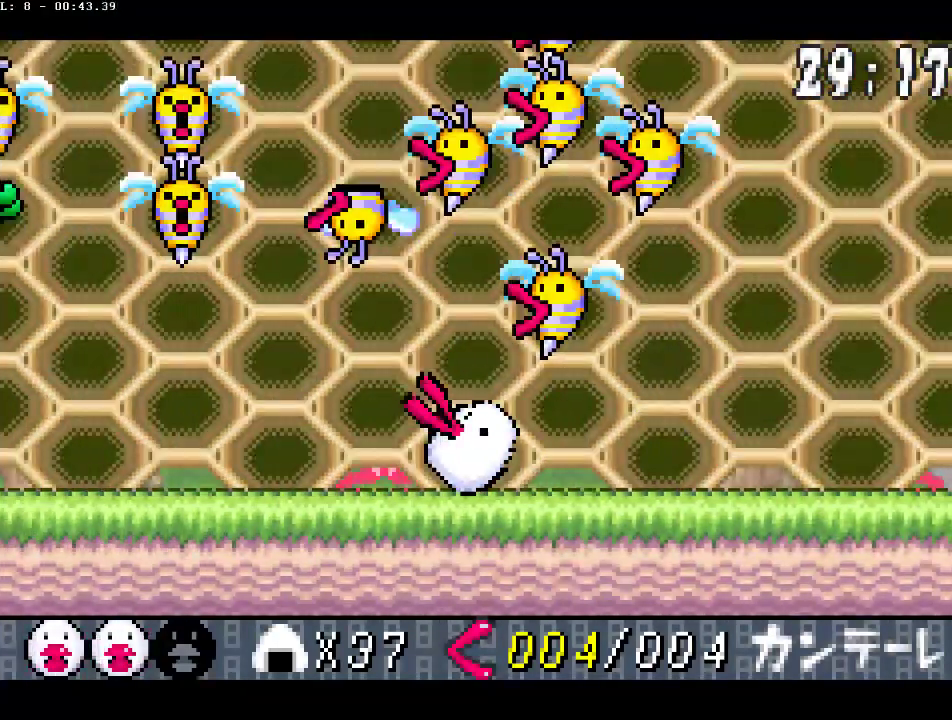
{"buttons": ["DPAD_DOWN", "DPAD_LEFT"], "events": [[200, "CROSS", "up"], [450, "DPAD_UP", "up"], [467, "DPAD_DOWN", "down"]]}